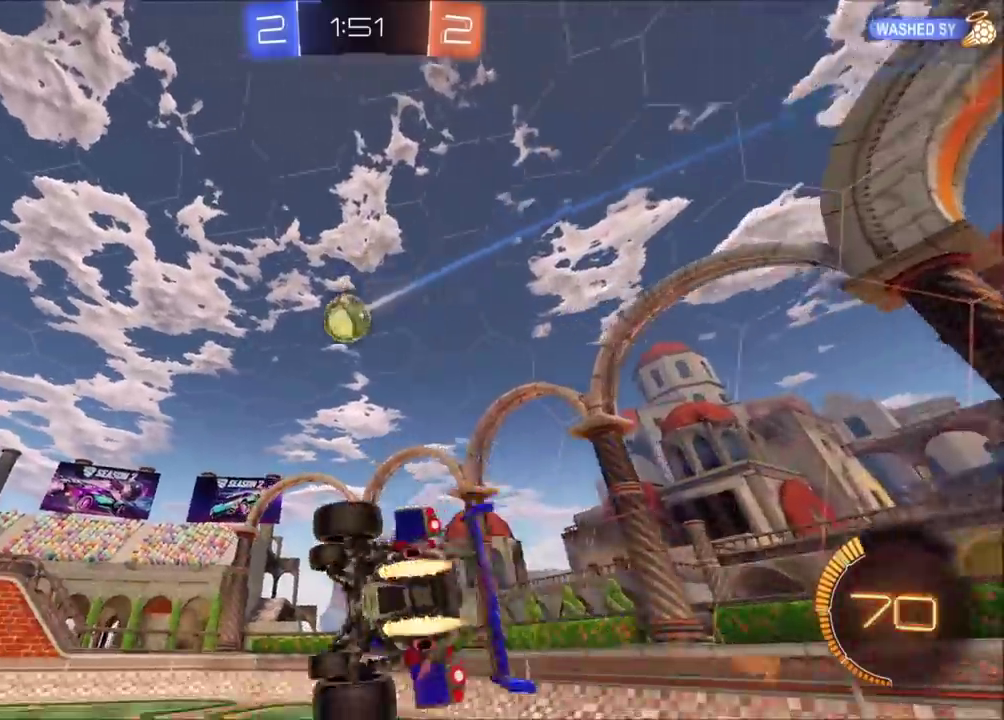
Gameplay with a controller (PlayStation layout); each line is a JSON object with the inputs held at the frame after it. "events" lists button and stick changes between this image and that frame as [ms after this image, input, new state], when the widget could be followed in between. Not read: L1 L3 R1 R3 right_stick.
{"buttons": ["CROSS", "CIRCLE", "SQUARE", "R2"], "left_stick": "down-right"}
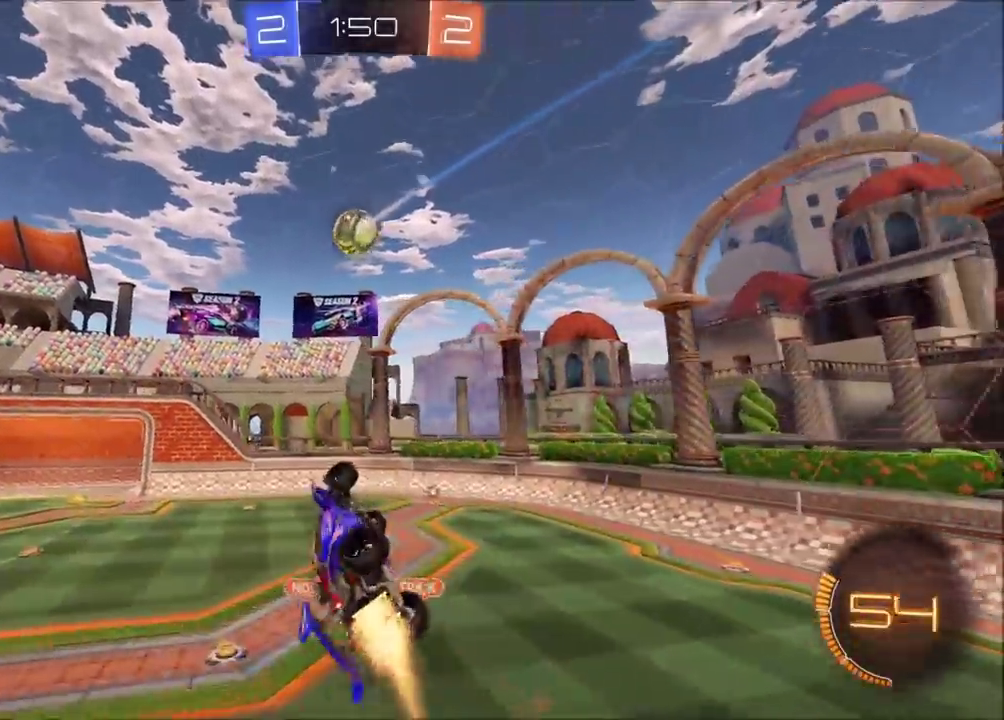
{"buttons": ["CROSS", "CIRCLE", "SQUARE", "R2"], "left_stick": "right", "events": [[167, "left_stick", "center"], [217, "left_stick", "left"], [350, "left_stick", "center"], [450, "left_stick", "right"]]}
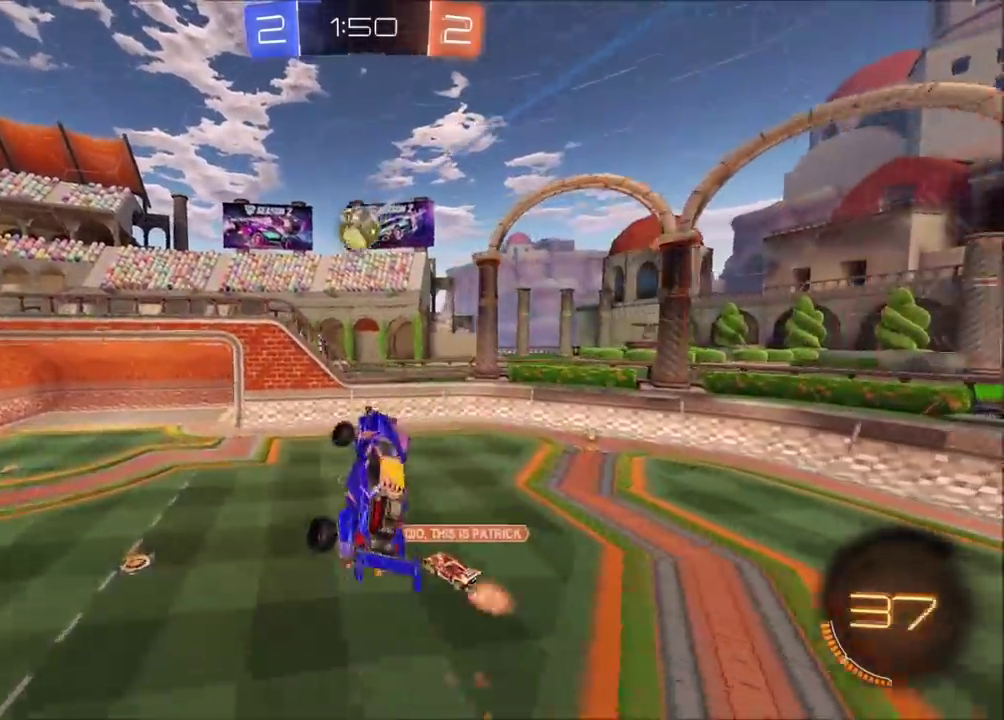
{"buttons": ["CROSS", "SQUARE", "R2"], "left_stick": "down-right", "events": [[33, "CIRCLE", "up"], [50, "left_stick", "down-right"], [283, "left_stick", "down"], [300, "CIRCLE", "down"], [350, "left_stick", "center"], [417, "CIRCLE", "up"], [433, "left_stick", "down-right"]]}
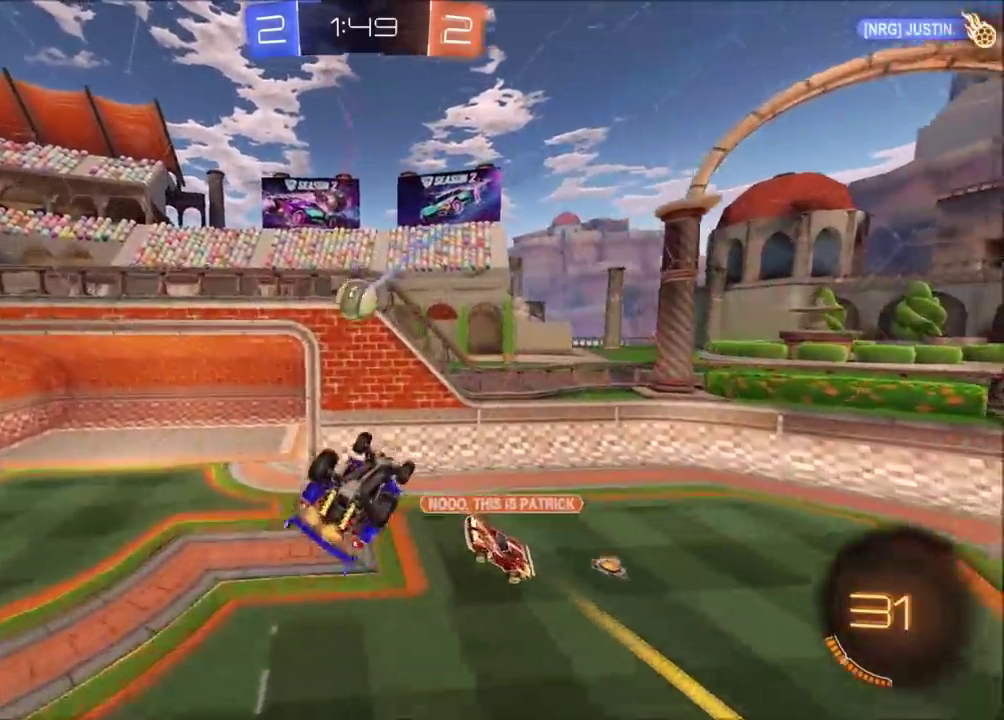
{"buttons": ["CIRCLE", "R2"], "left_stick": "center", "events": [[100, "left_stick", "center"], [150, "left_stick", "up-left"], [217, "CIRCLE", "down"], [367, "left_stick", "center"], [417, "SQUARE", "up"], [450, "CROSS", "up"]]}
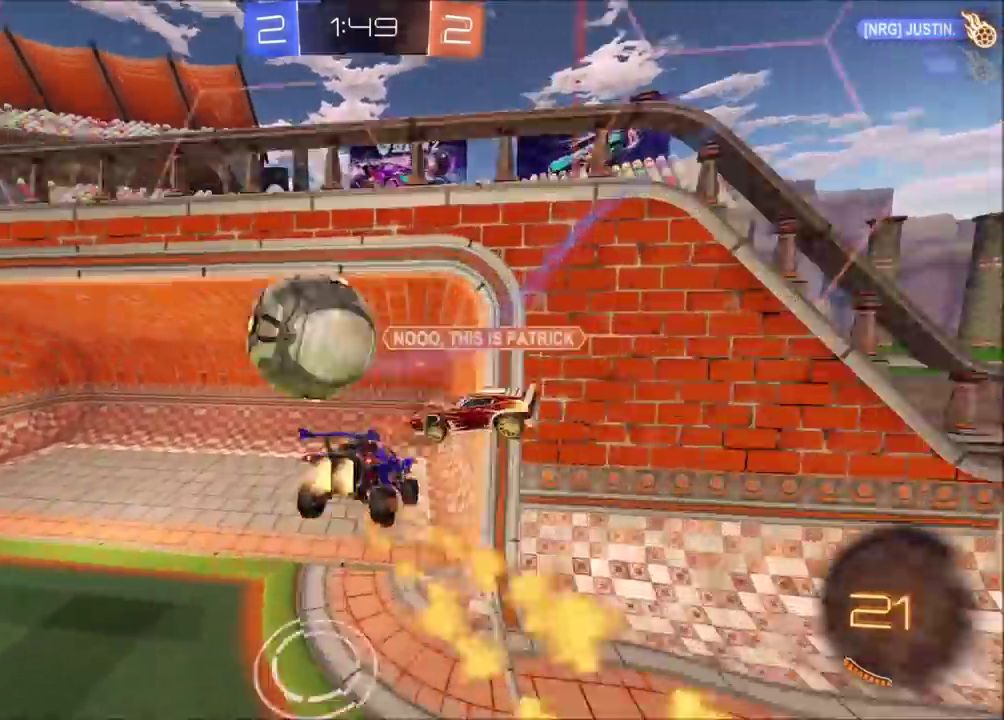
{"buttons": [], "left_stick": "center", "events": [[217, "CIRCLE", "up"], [350, "TRIANGLE", "down"], [450, "TRIANGLE", "up"], [467, "R2", "up"]]}
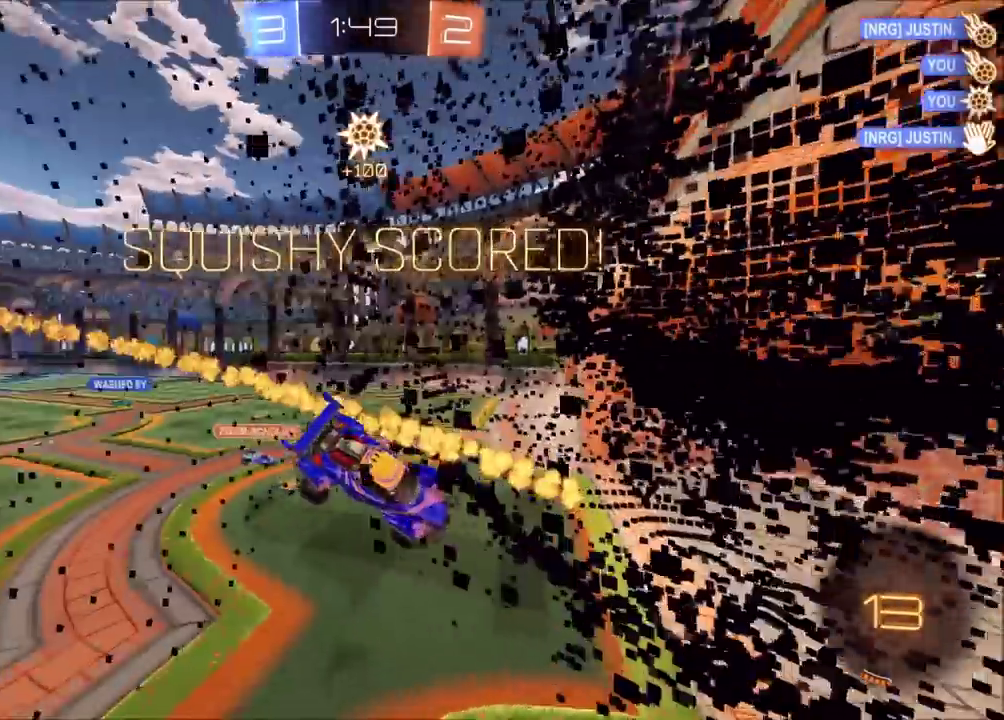
{"buttons": [], "left_stick": "center", "events": [[150, "TRIANGLE", "down"], [233, "TRIANGLE", "up"]]}
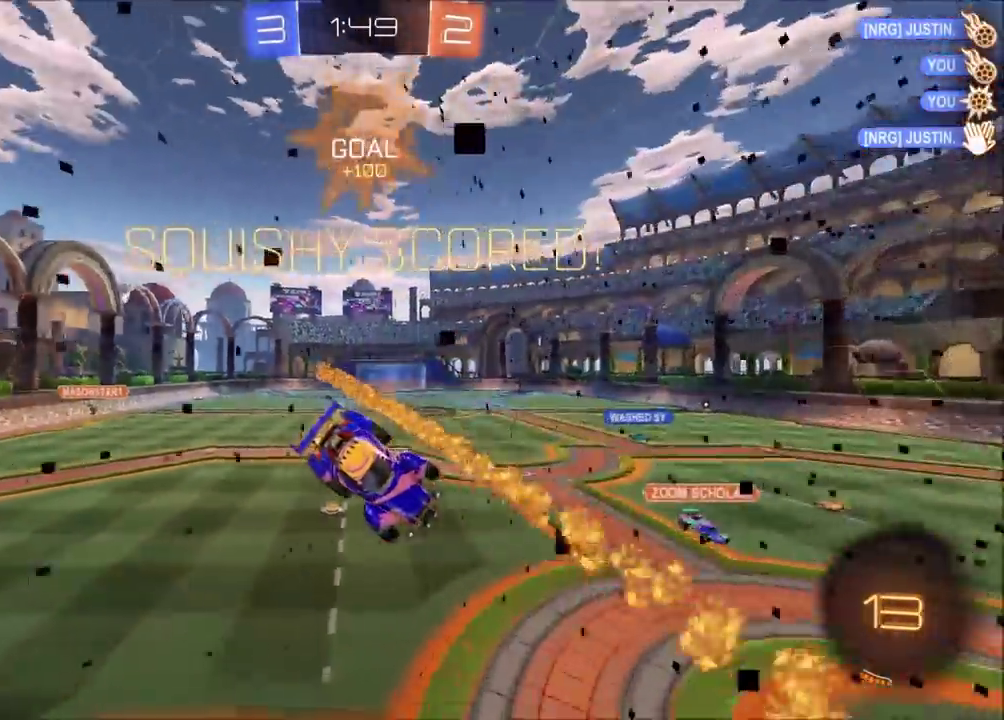
{"buttons": [], "left_stick": "center", "events": []}
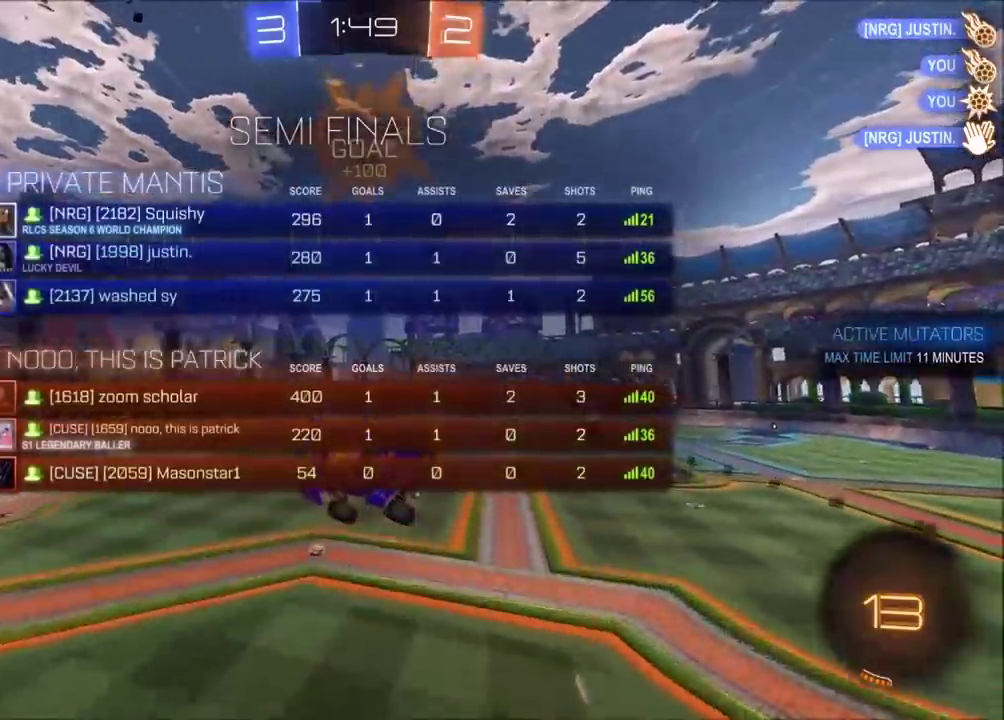
{"buttons": [], "left_stick": "center", "events": []}
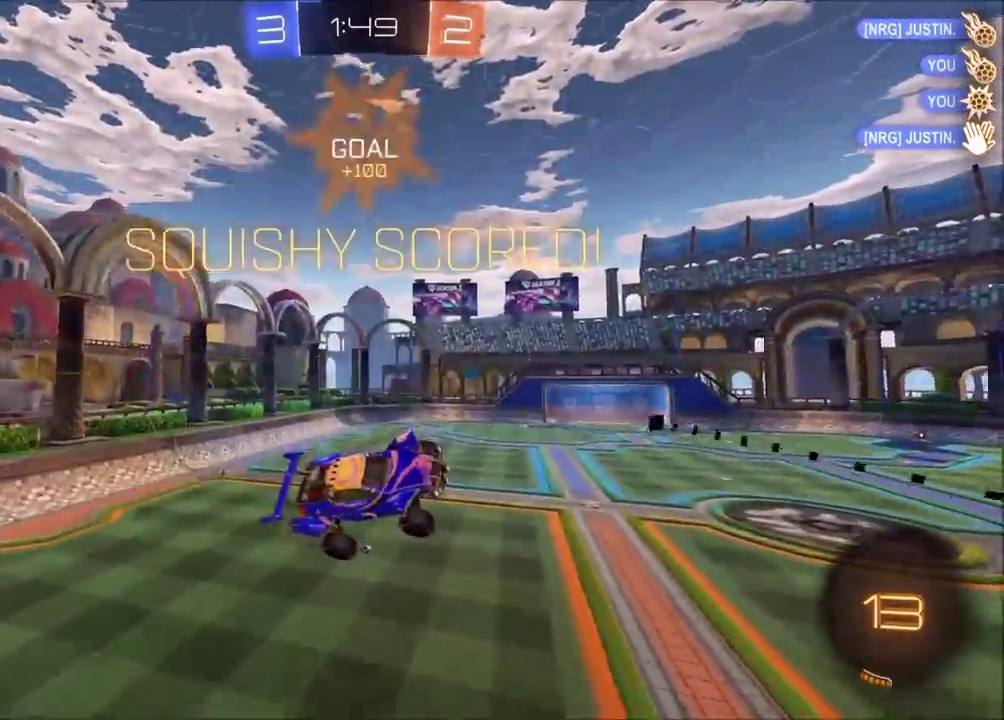
{"buttons": [], "left_stick": "center", "events": []}
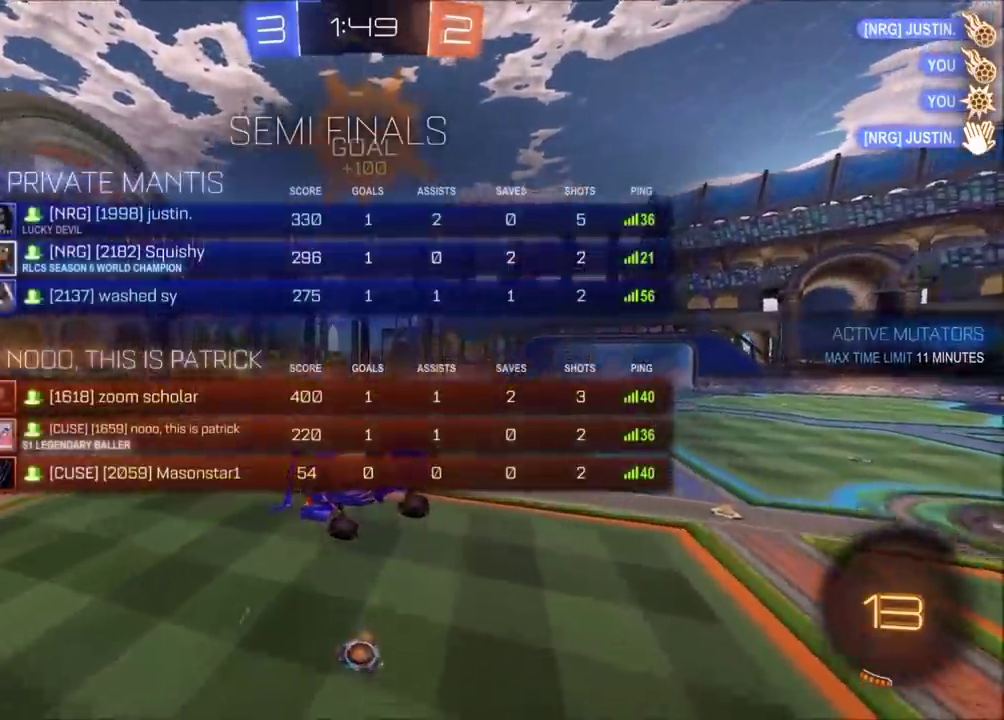
{"buttons": [], "left_stick": "center", "events": [[367, "CROSS", "down"], [500, "CROSS", "up"]]}
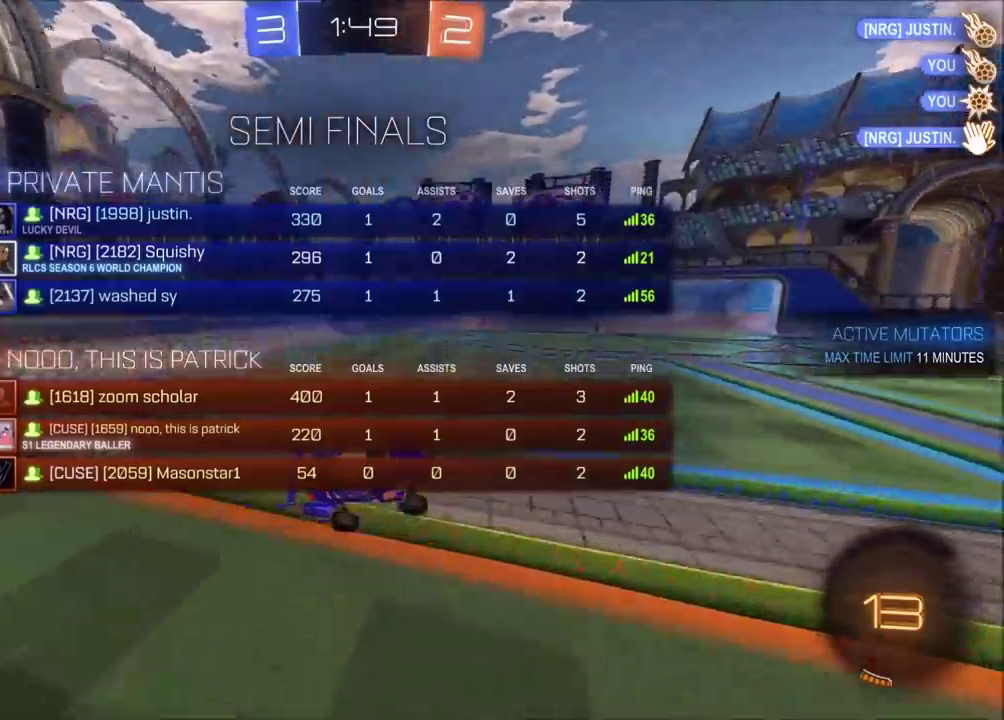
{"buttons": [], "left_stick": "center", "events": [[50, "CROSS", "down"], [317, "CROSS", "up"], [367, "CROSS", "down"], [467, "CROSS", "up"]]}
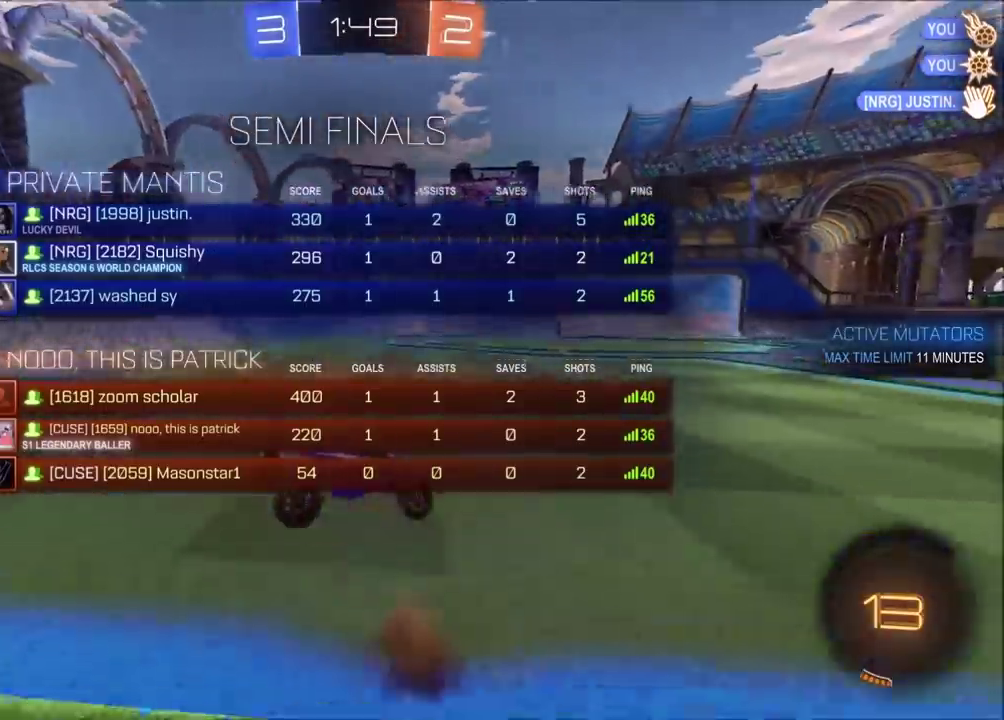
{"buttons": ["CROSS"], "left_stick": "center", "events": [[33, "CROSS", "down"], [100, "CROSS", "up"], [200, "CROSS", "down"], [300, "CROSS", "up"], [467, "CROSS", "down"]]}
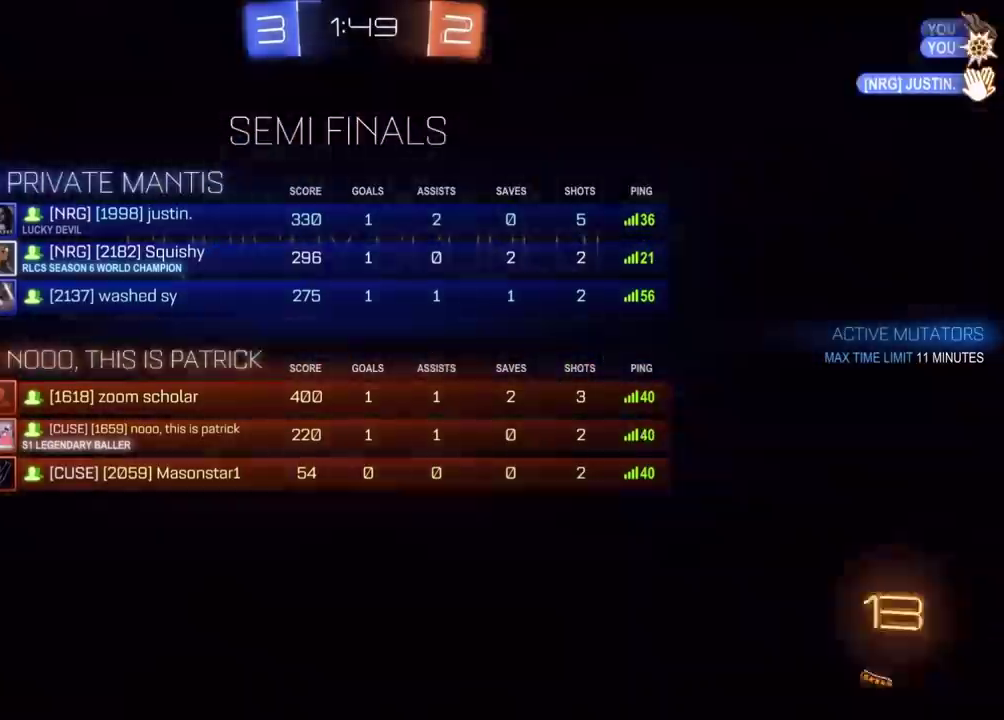
{"buttons": [], "left_stick": "center", "events": [[83, "CROSS", "up"]]}
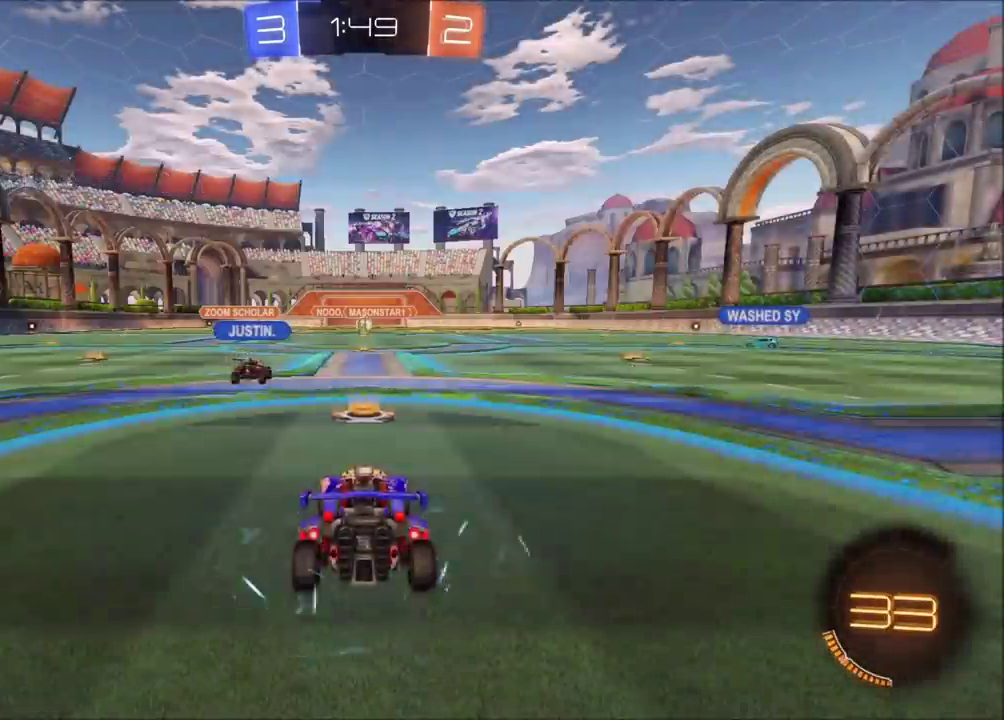
{"buttons": [], "left_stick": "center", "events": []}
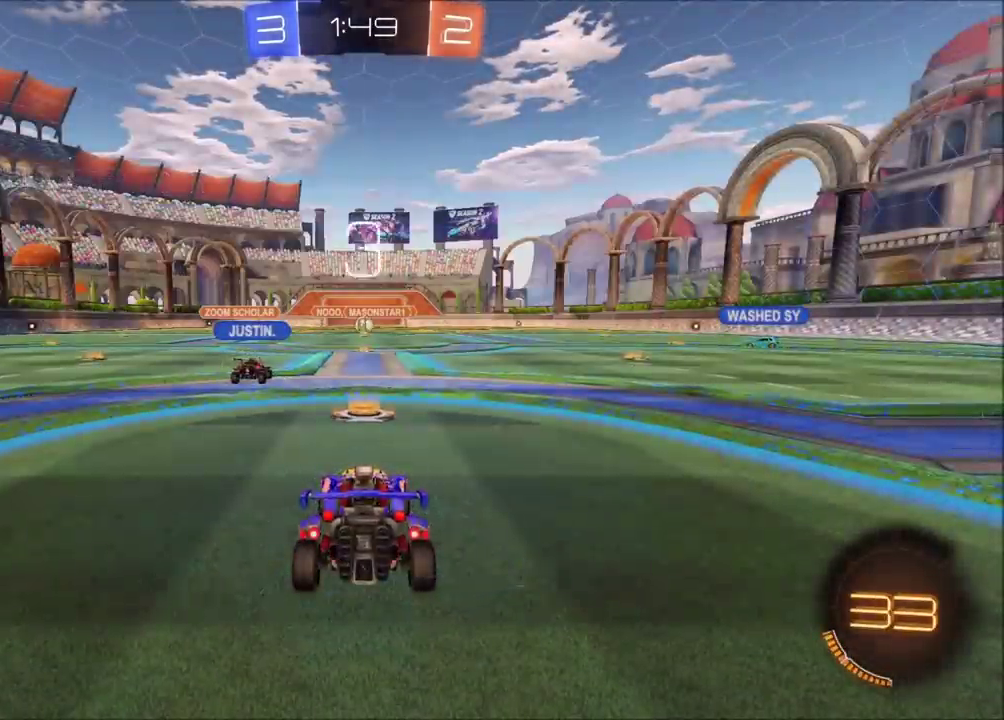
{"buttons": [], "left_stick": "center", "events": []}
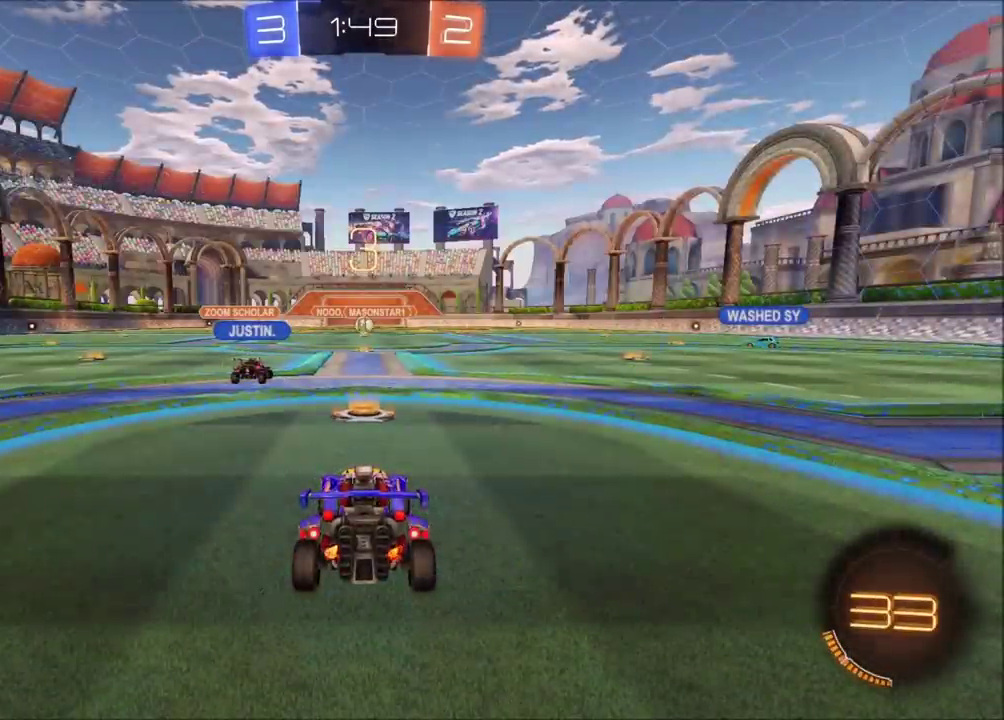
{"buttons": [], "left_stick": "center", "events": []}
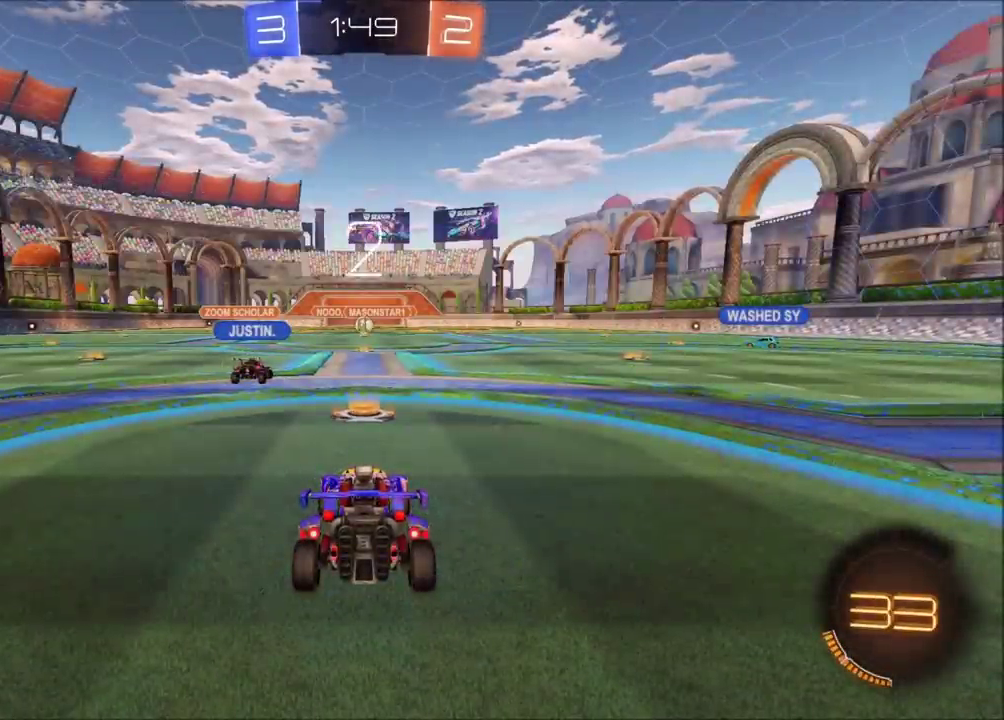
{"buttons": [], "left_stick": "center", "events": []}
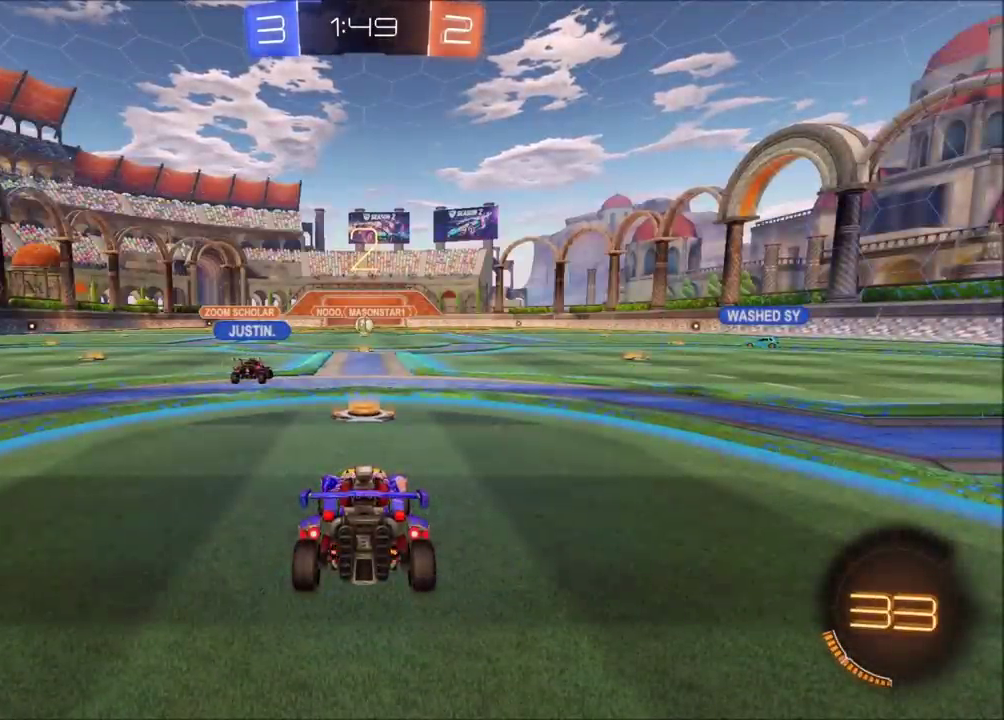
{"buttons": [], "left_stick": "center", "events": []}
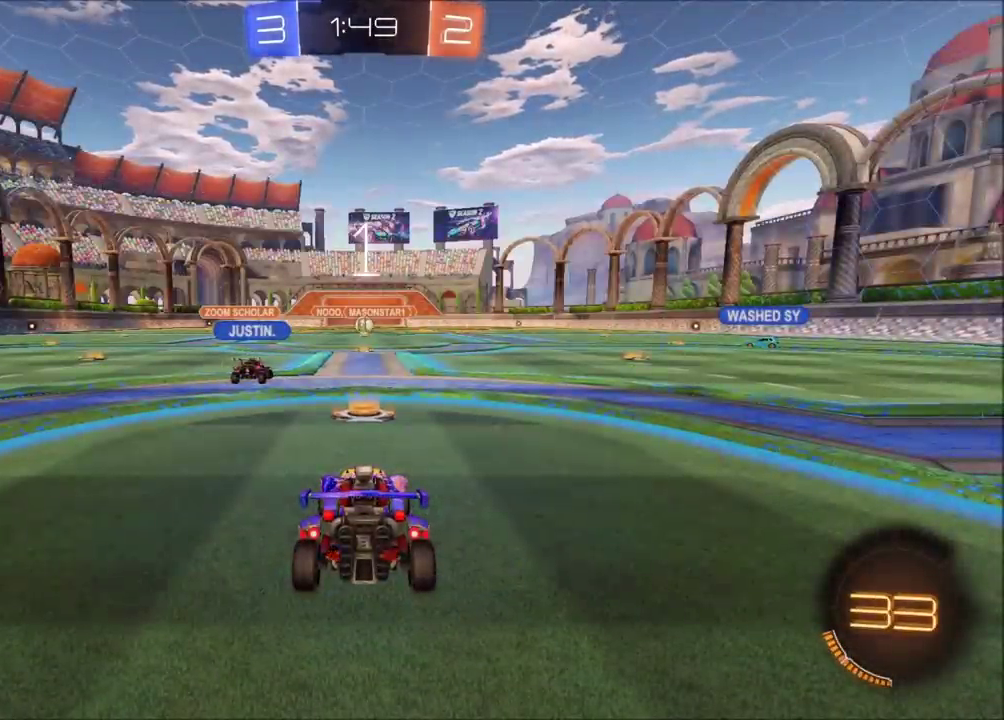
{"buttons": [], "left_stick": "center", "events": []}
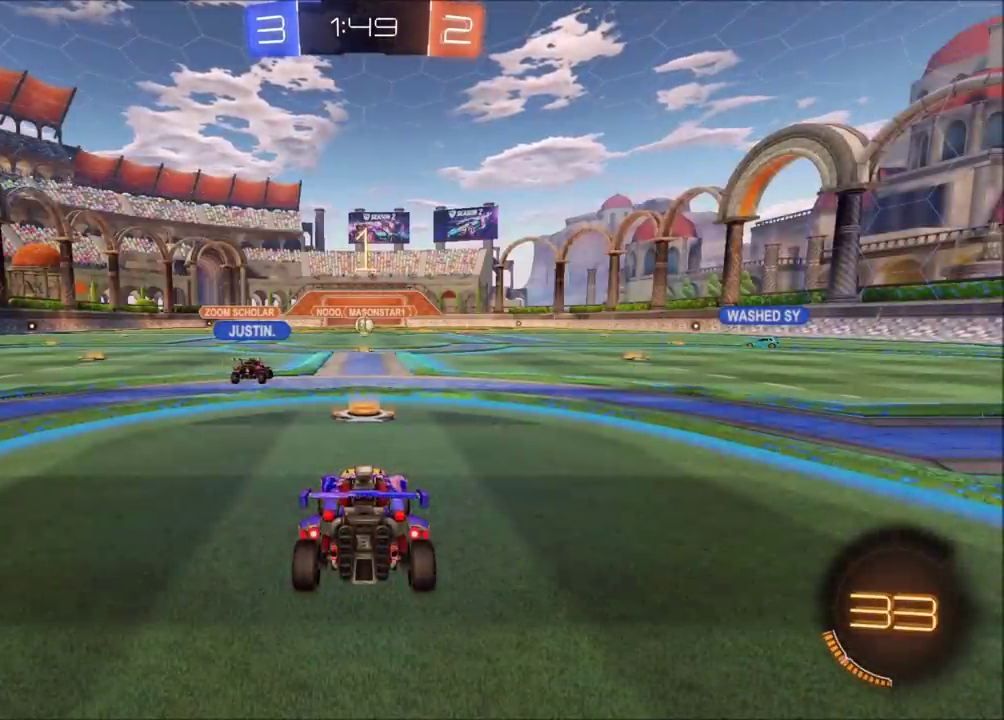
{"buttons": ["R2"], "left_stick": "center", "events": [[383, "R2", "down"]]}
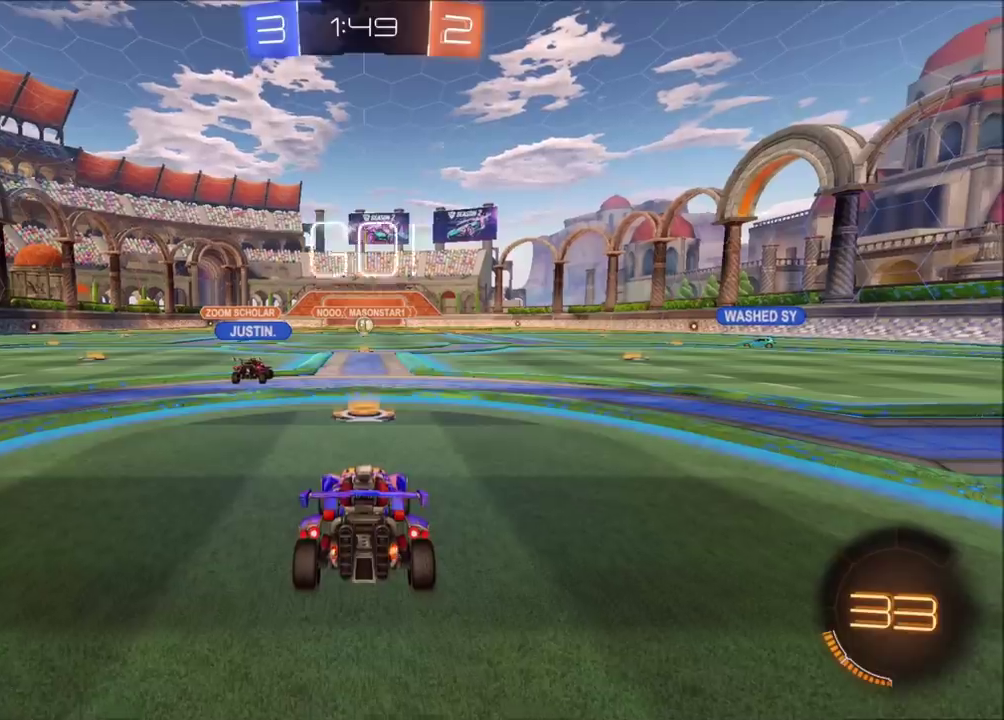
{"buttons": ["CIRCLE", "R2"], "left_stick": "right", "events": [[300, "left_stick", "up-right"], [333, "CIRCLE", "down"], [400, "left_stick", "right"]]}
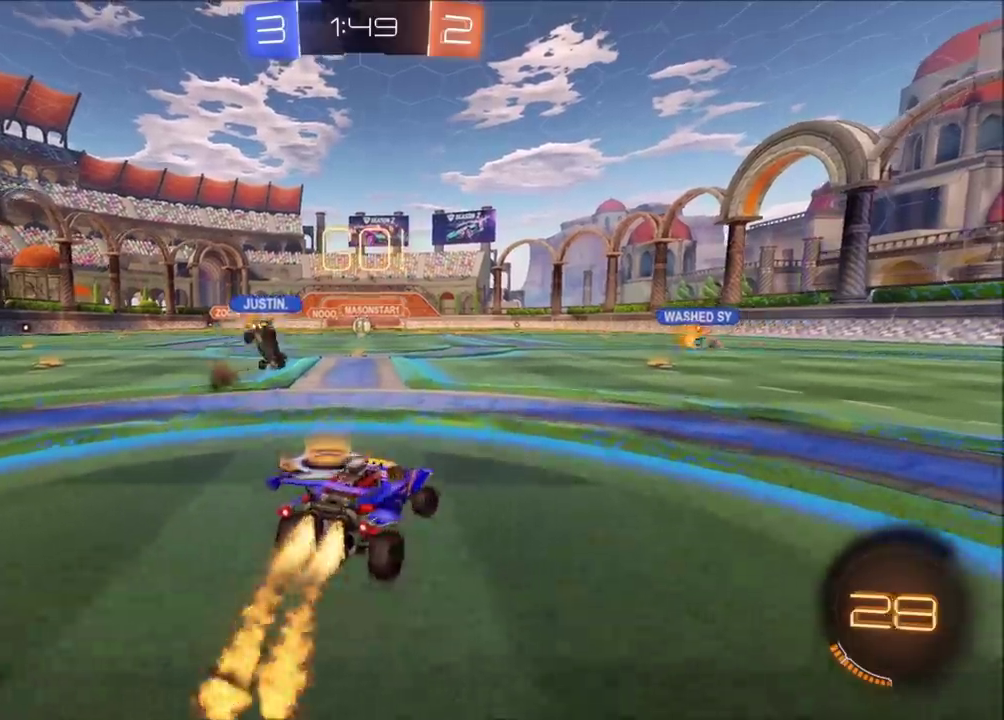
{"buttons": ["CIRCLE", "TRIANGLE", "R2"], "left_stick": "down", "events": [[300, "CROSS", "down"], [350, "CROSS", "up"], [350, "left_stick", "up-right"], [417, "CROSS", "down"], [433, "TRIANGLE", "down"], [500, "CROSS", "up"], [500, "left_stick", "down"]]}
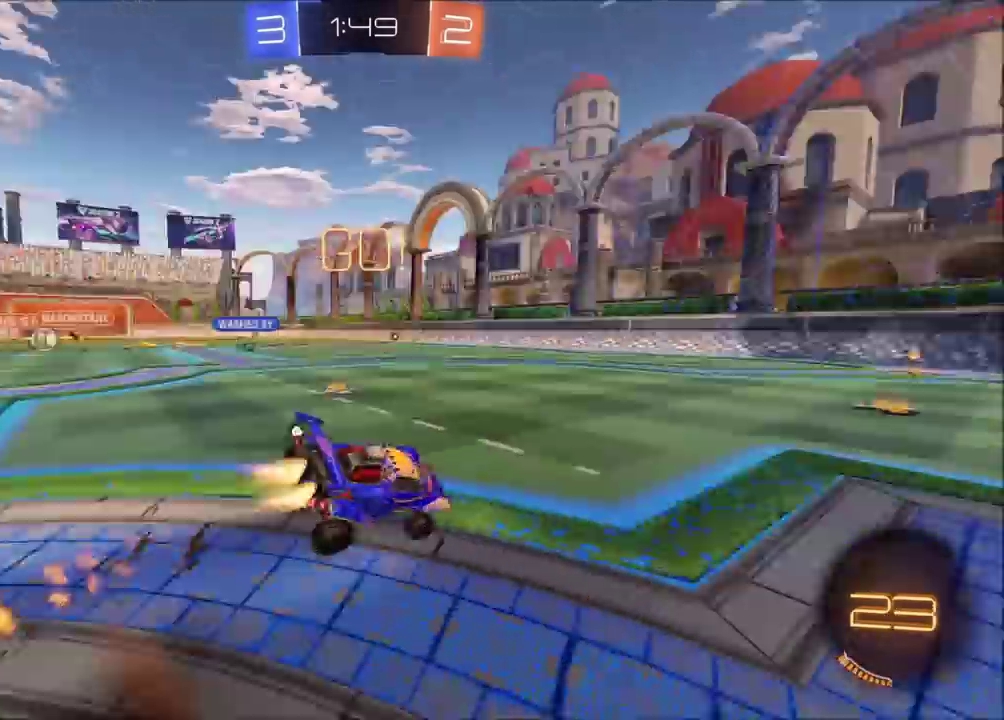
{"buttons": ["CIRCLE", "R2"], "left_stick": "down-right", "events": [[17, "TRIANGLE", "up"], [100, "TRIANGLE", "down"], [183, "left_stick", "down-right"], [217, "R2", "up"], [233, "TRIANGLE", "up"], [467, "R2", "down"]]}
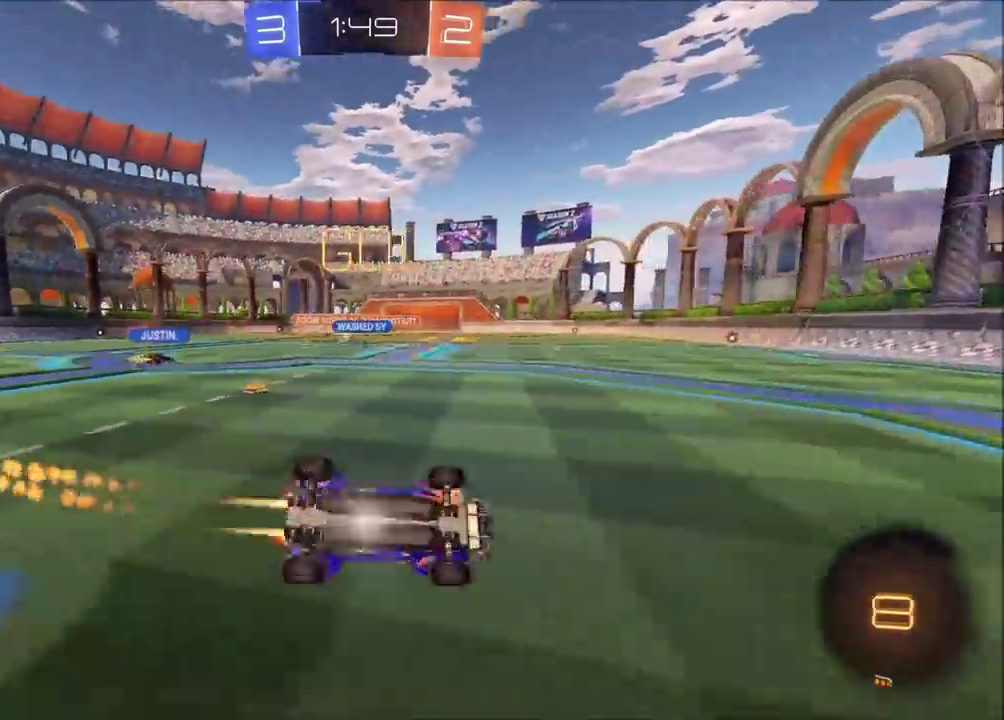
{"buttons": ["R2"], "left_stick": "left", "events": [[167, "left_stick", "center"], [250, "CIRCLE", "up"], [350, "left_stick", "left"]]}